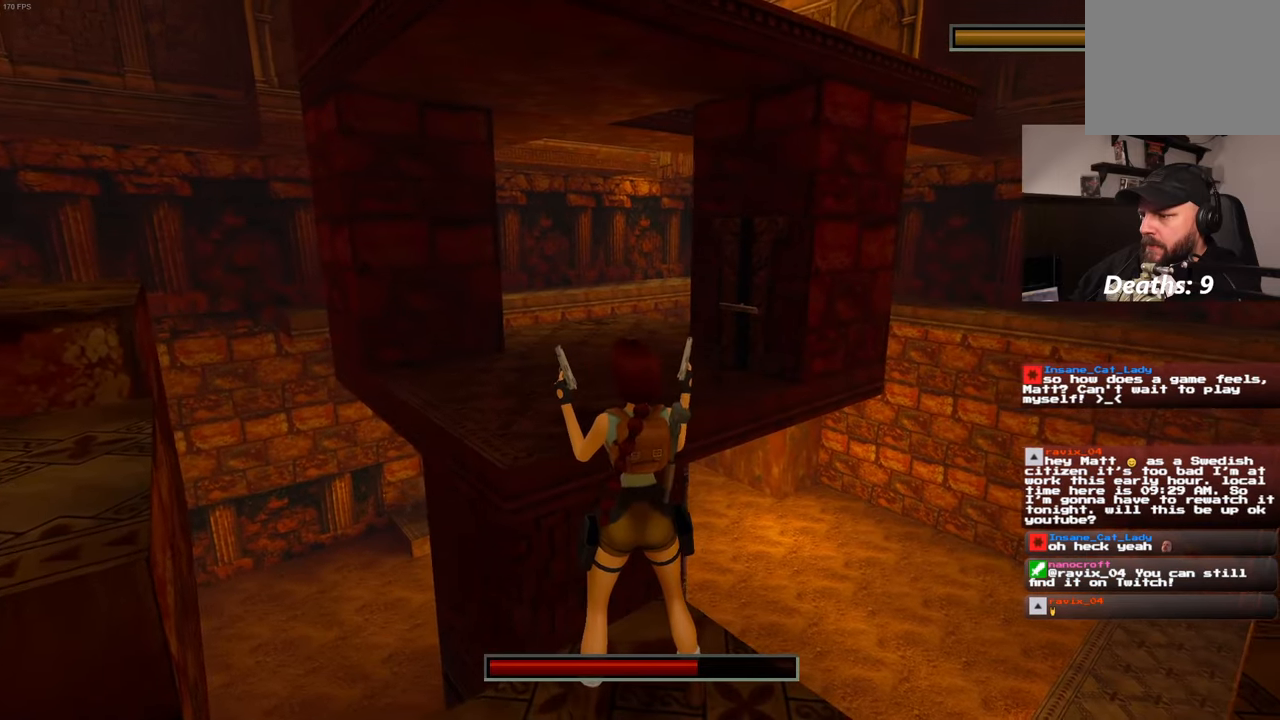
Gameplay with a controller (PlayStation layout); each line is a JSON object with the inputs held at the frame after it (dt_ms = milliseconds from this image to that frame). "events" lists button and stick changes between this image and that frame as [ms after this image, input, new state], when the widget could be followed in between. Not read: CROSS DPAD_LEFT L3 R2 R3.
{"dt_ms": 500, "buttons": ["L2"], "left_stick": "center", "right_stick": "center", "events": []}
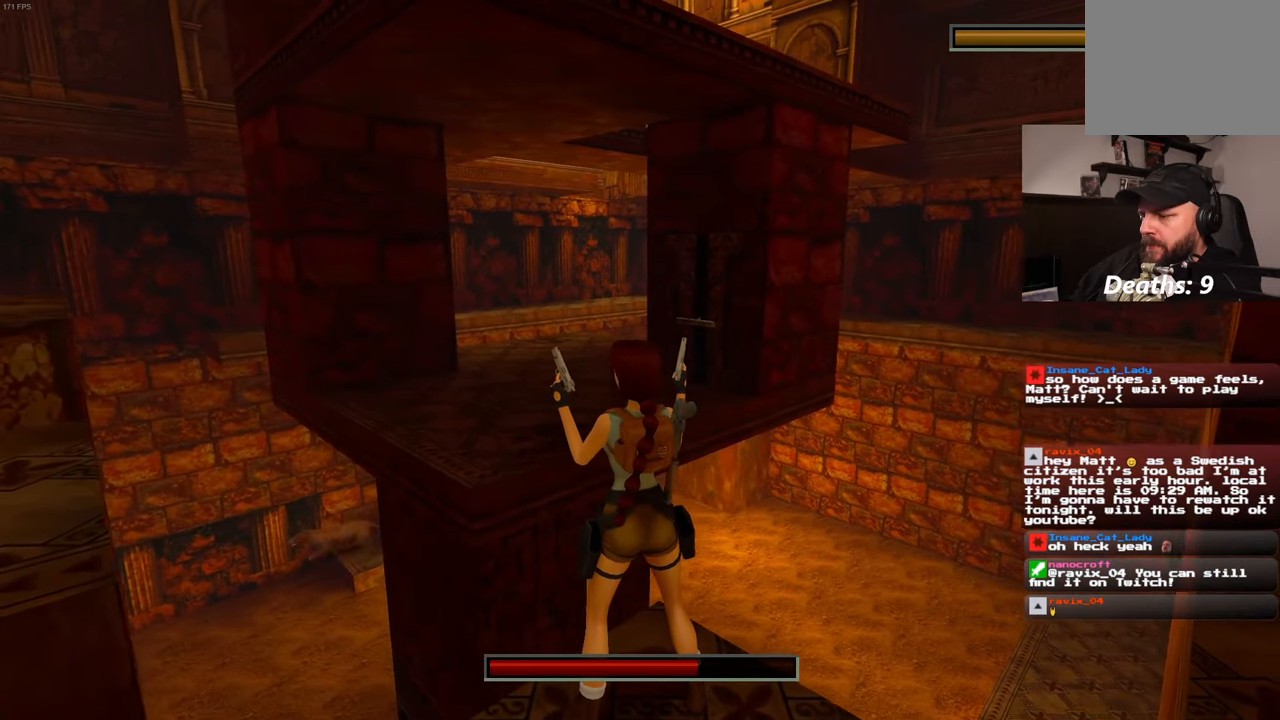
{"dt_ms": 500, "buttons": ["L2"], "left_stick": "center", "right_stick": "center", "events": []}
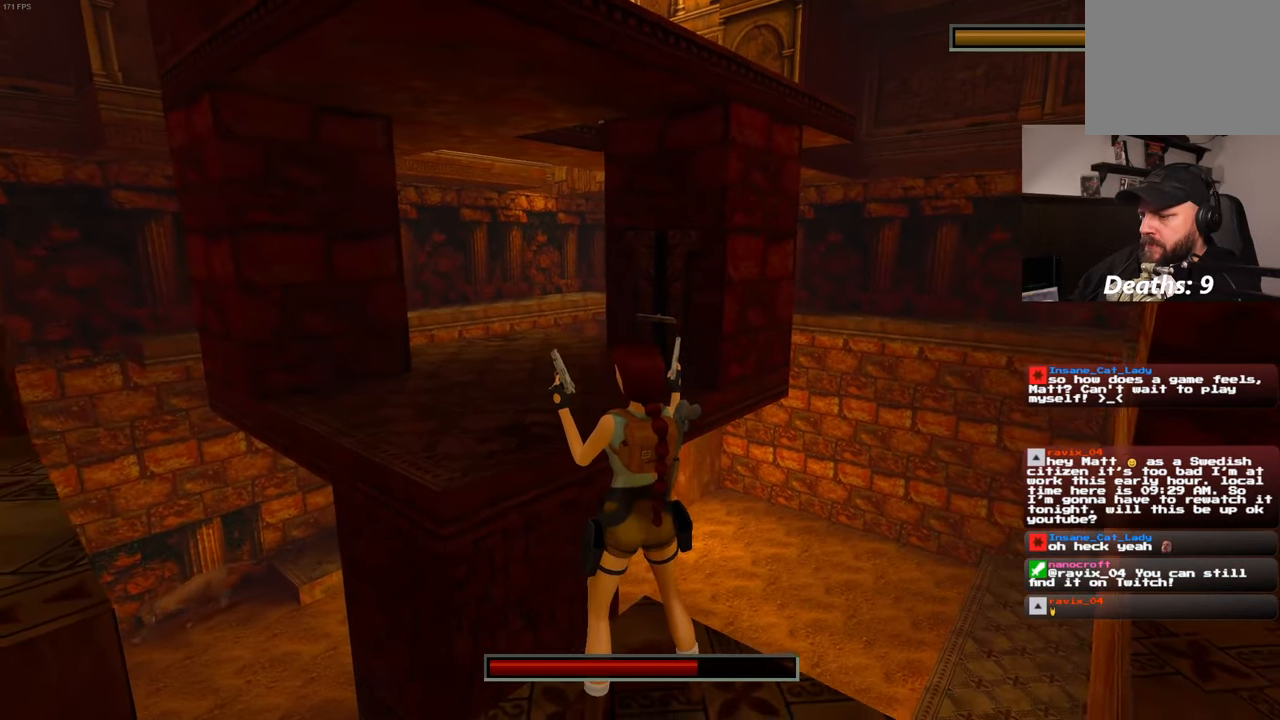
{"dt_ms": 500, "buttons": ["L2"], "left_stick": "center", "right_stick": "center", "events": []}
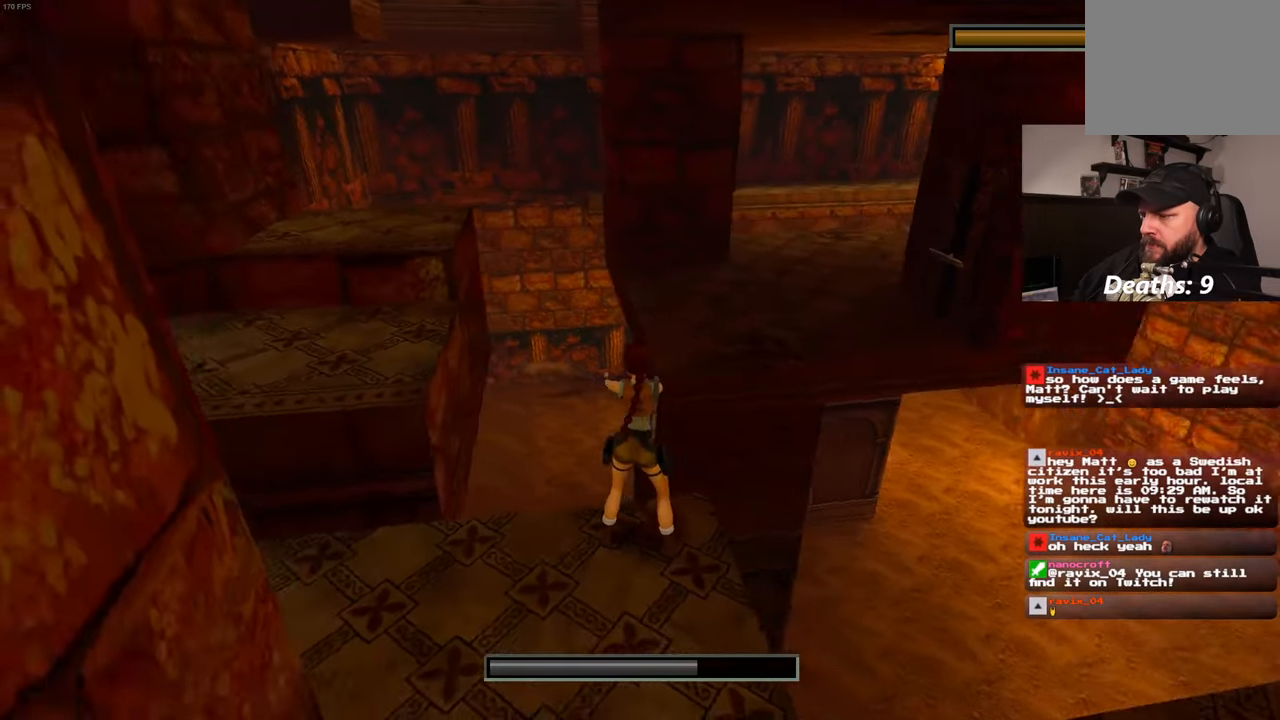
{"dt_ms": 500, "buttons": ["L2"], "left_stick": "center", "right_stick": "center", "events": []}
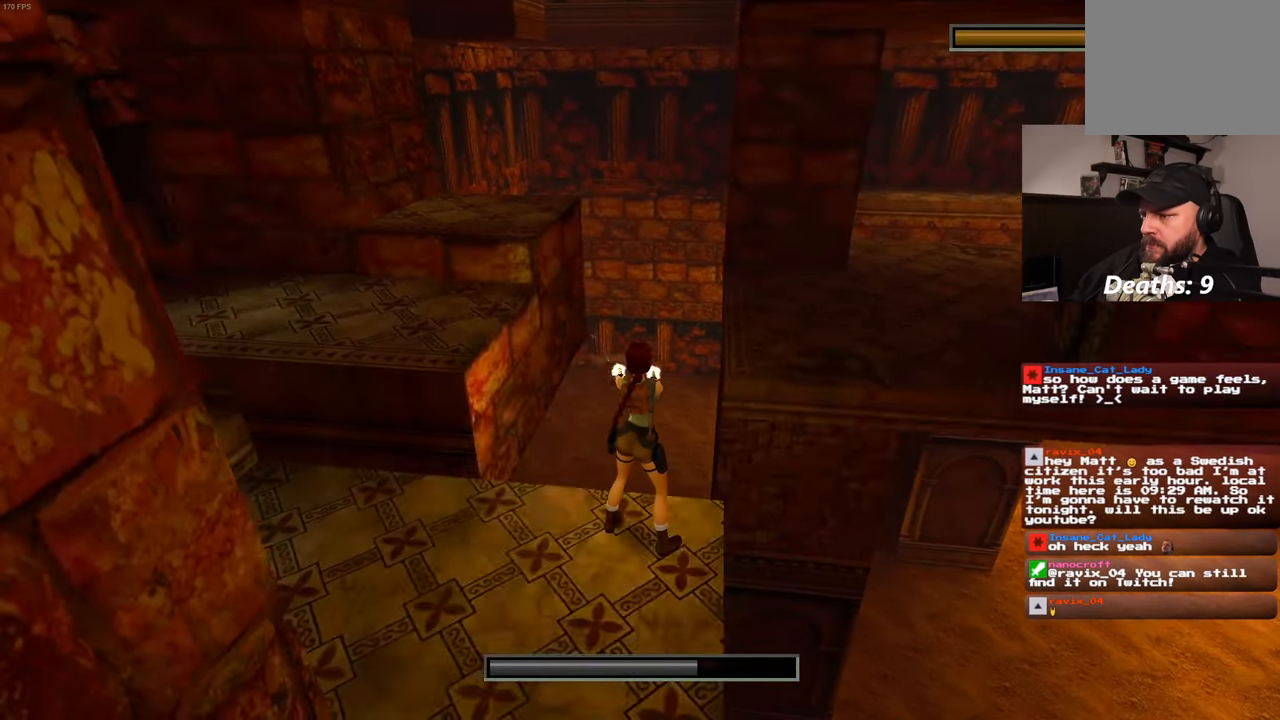
{"dt_ms": 500, "buttons": ["L2"], "left_stick": "center", "right_stick": "center"}
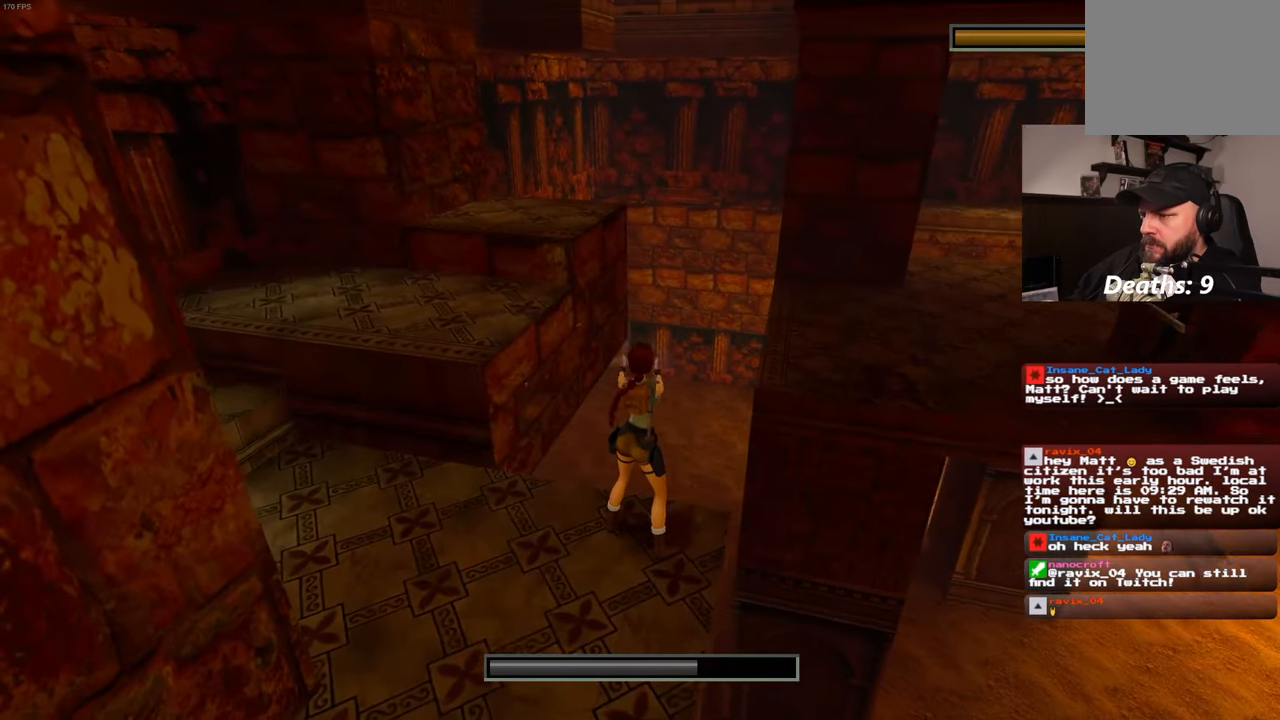
{"dt_ms": 500, "buttons": ["L2"], "left_stick": "center", "right_stick": "center"}
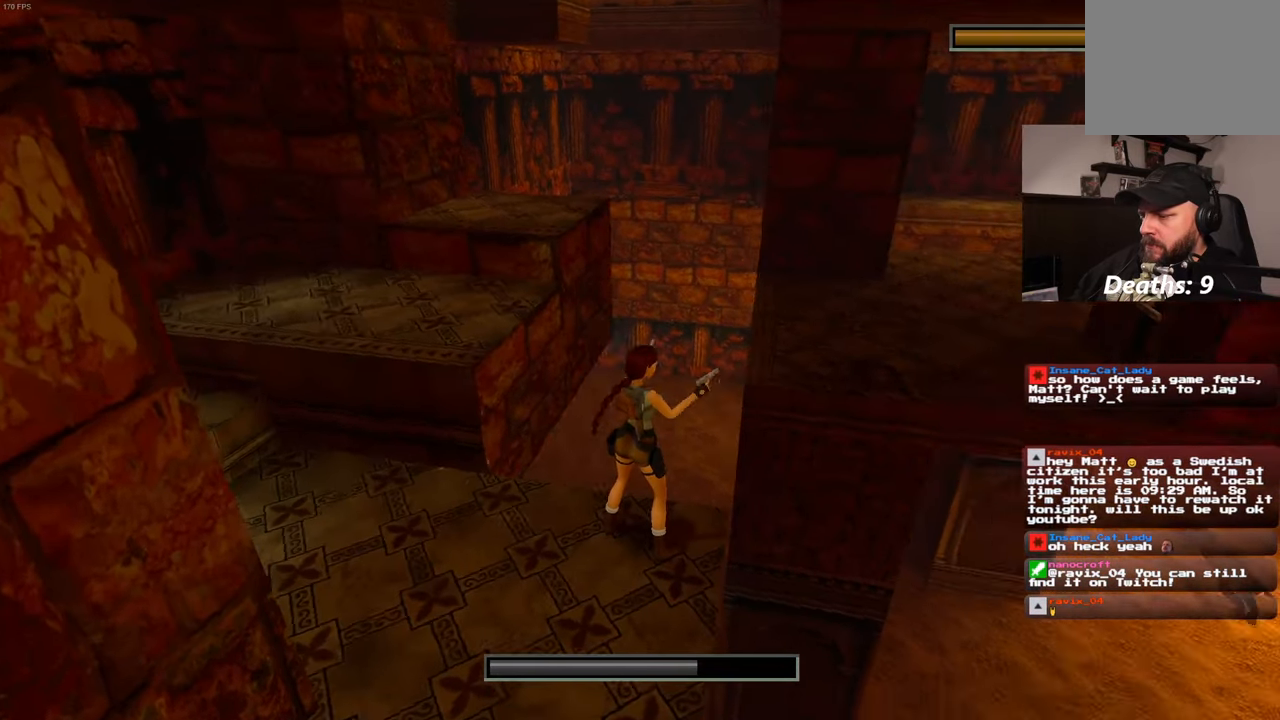
{"dt_ms": 500, "buttons": ["L2"], "left_stick": "center", "right_stick": "center", "events": [[133, "right_stick", "down-right"], [366, "right_stick", "center"]]}
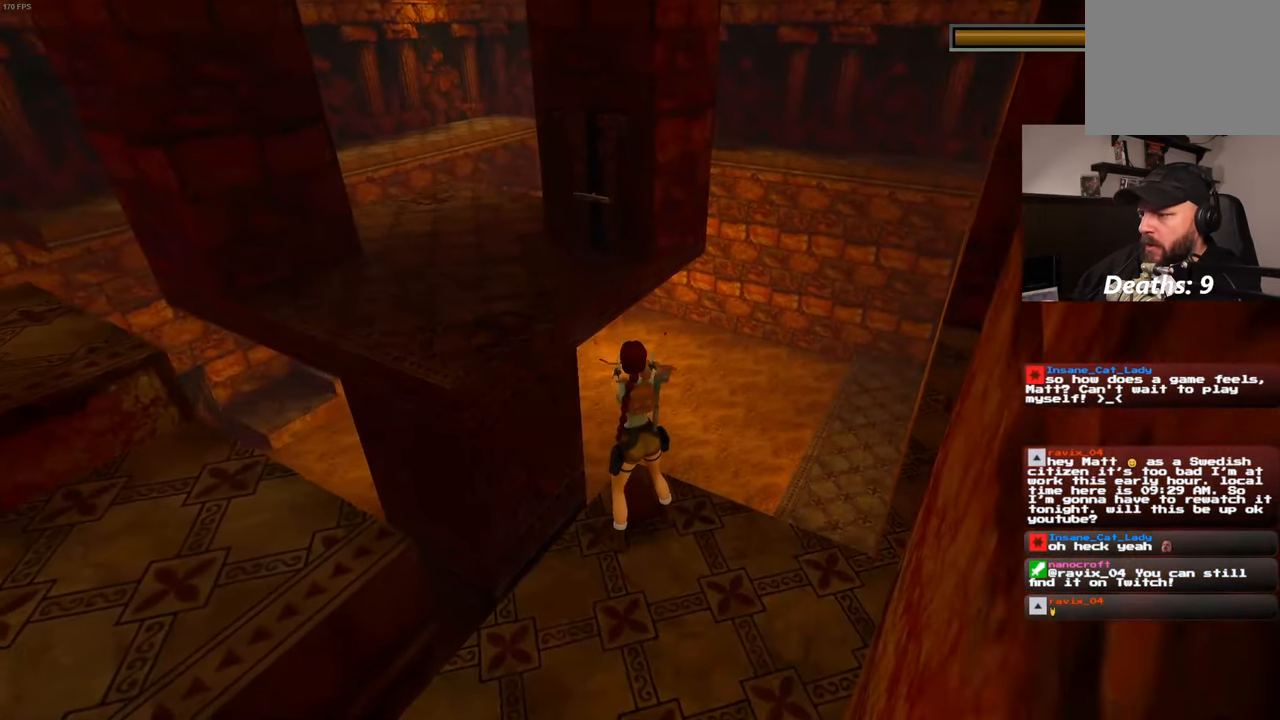
{"dt_ms": 500, "buttons": ["L2"], "left_stick": "center", "right_stick": "center", "events": []}
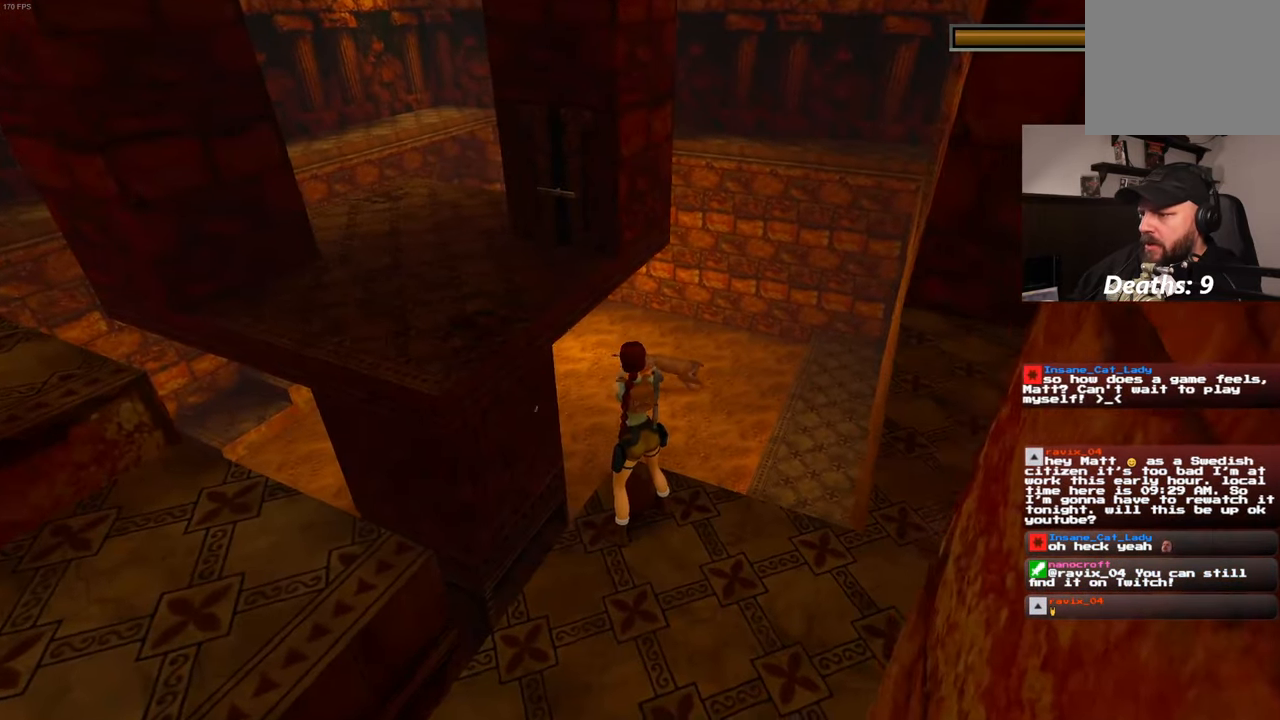
{"dt_ms": 500, "buttons": ["L2"], "left_stick": "center", "right_stick": "center"}
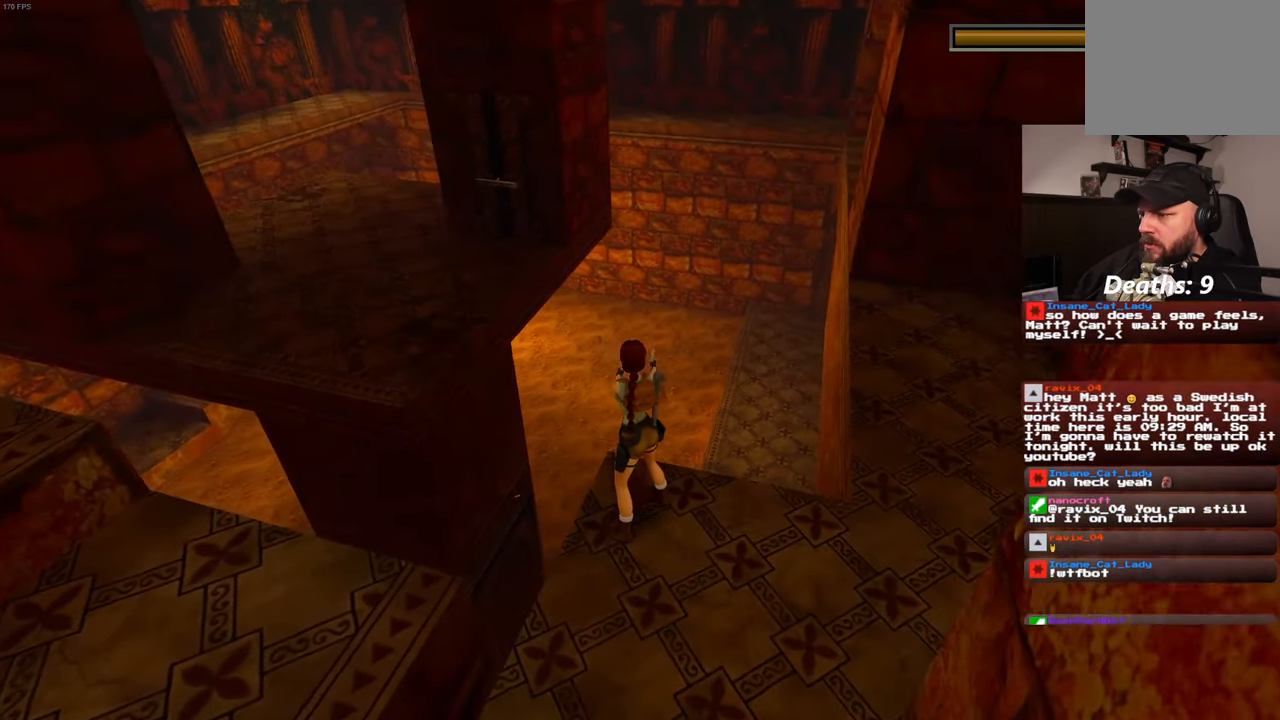
{"dt_ms": 500, "buttons": ["L2"], "left_stick": "center", "right_stick": "center", "events": []}
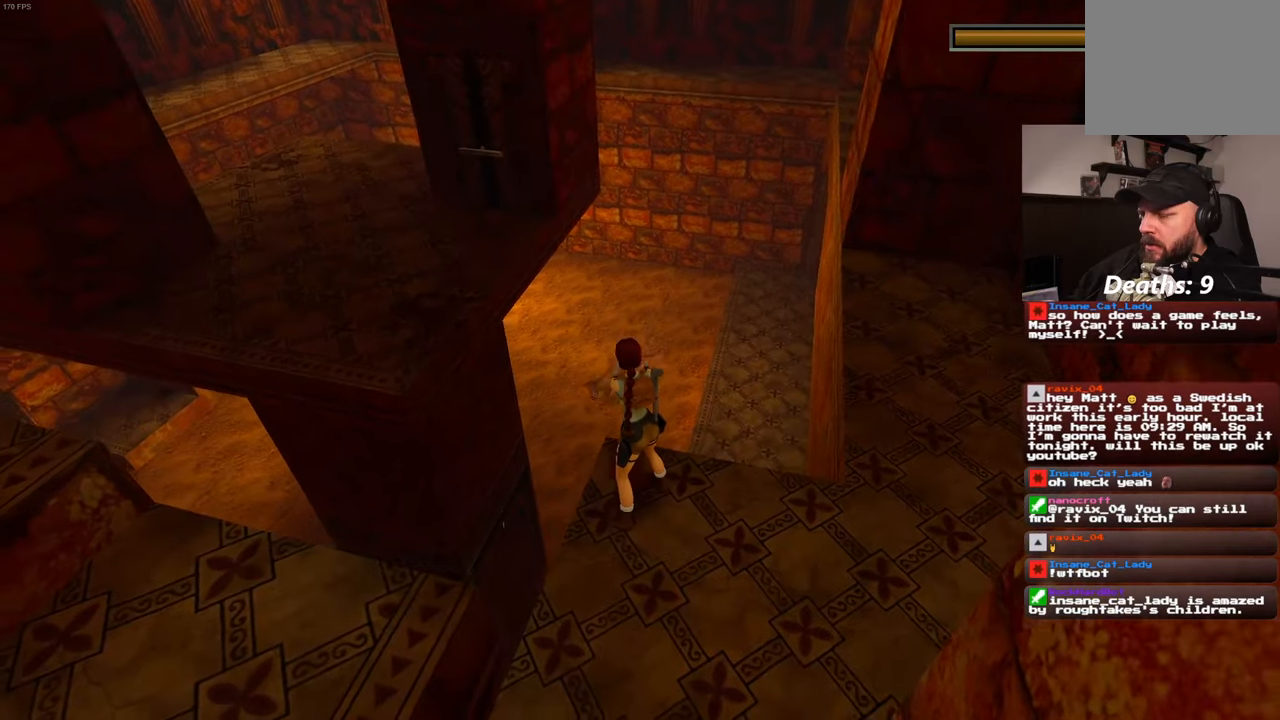
{"dt_ms": 1000, "buttons": ["L2"], "left_stick": "center", "right_stick": "center"}
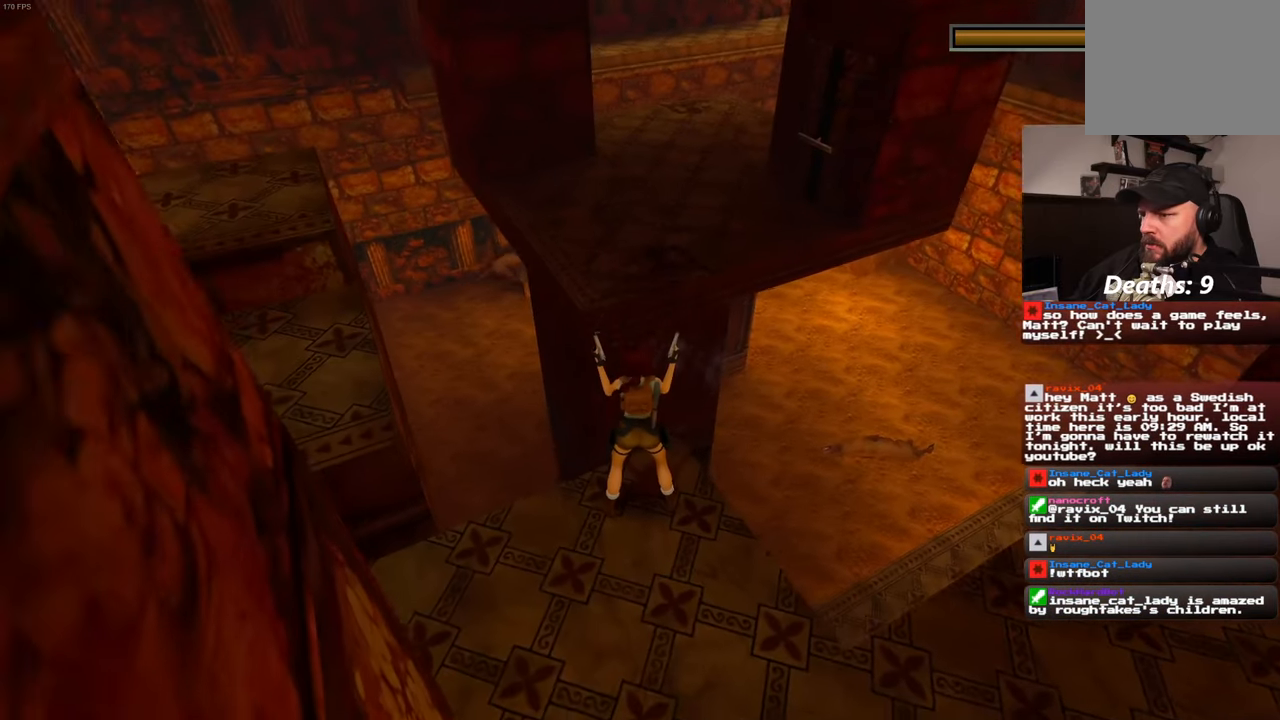
{"dt_ms": 500, "buttons": ["L2"], "left_stick": "center", "right_stick": "center"}
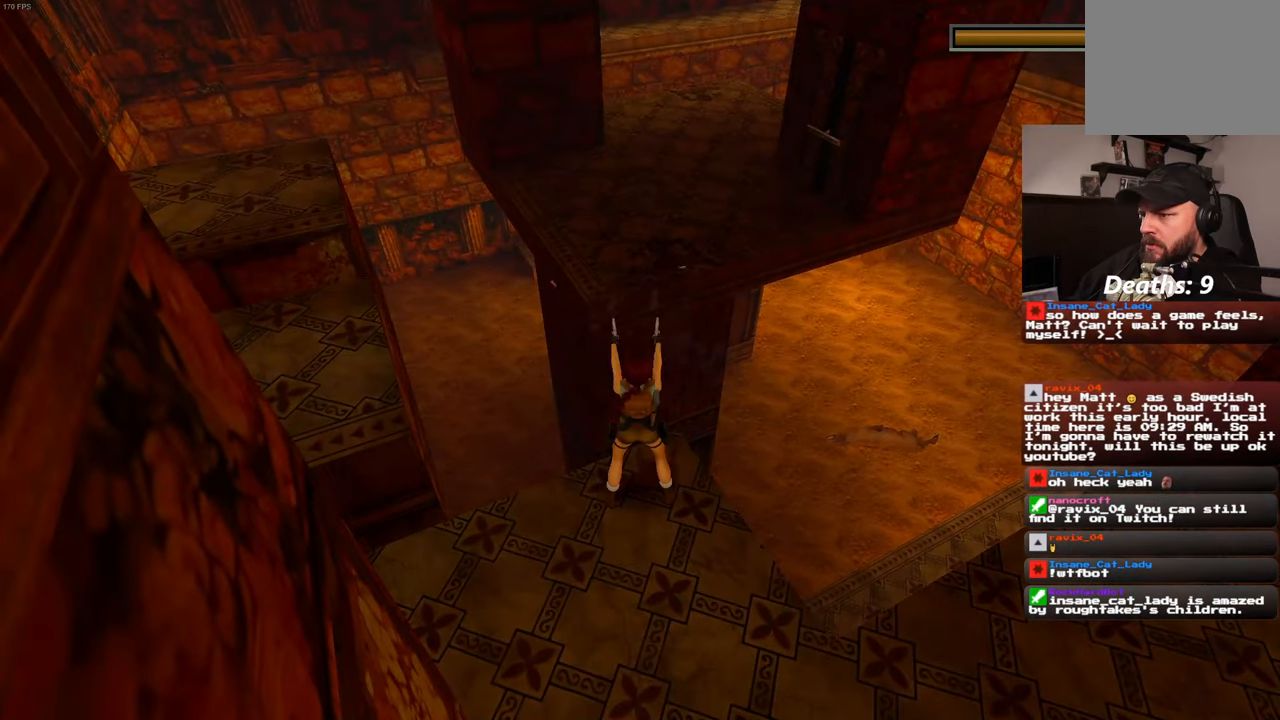
{"dt_ms": 500, "buttons": ["L2"], "left_stick": "center", "right_stick": "center", "events": []}
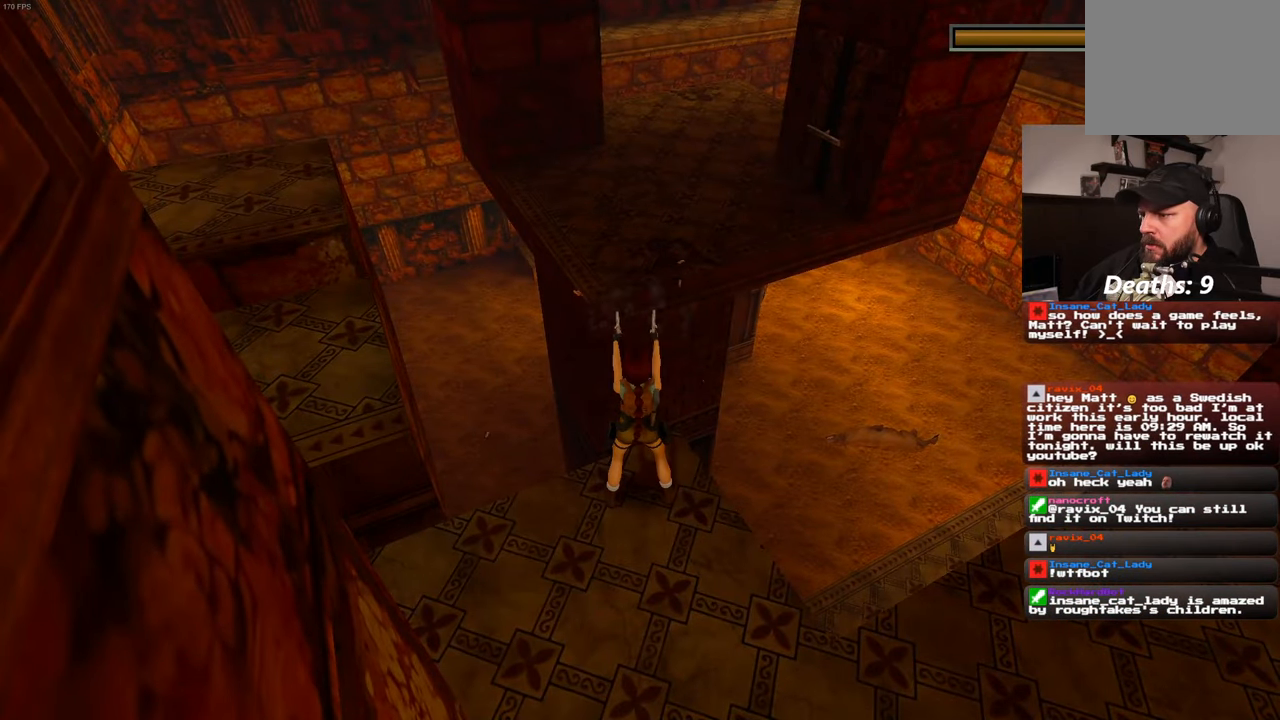
{"dt_ms": 1000, "buttons": ["L2"], "left_stick": "center", "right_stick": "center"}
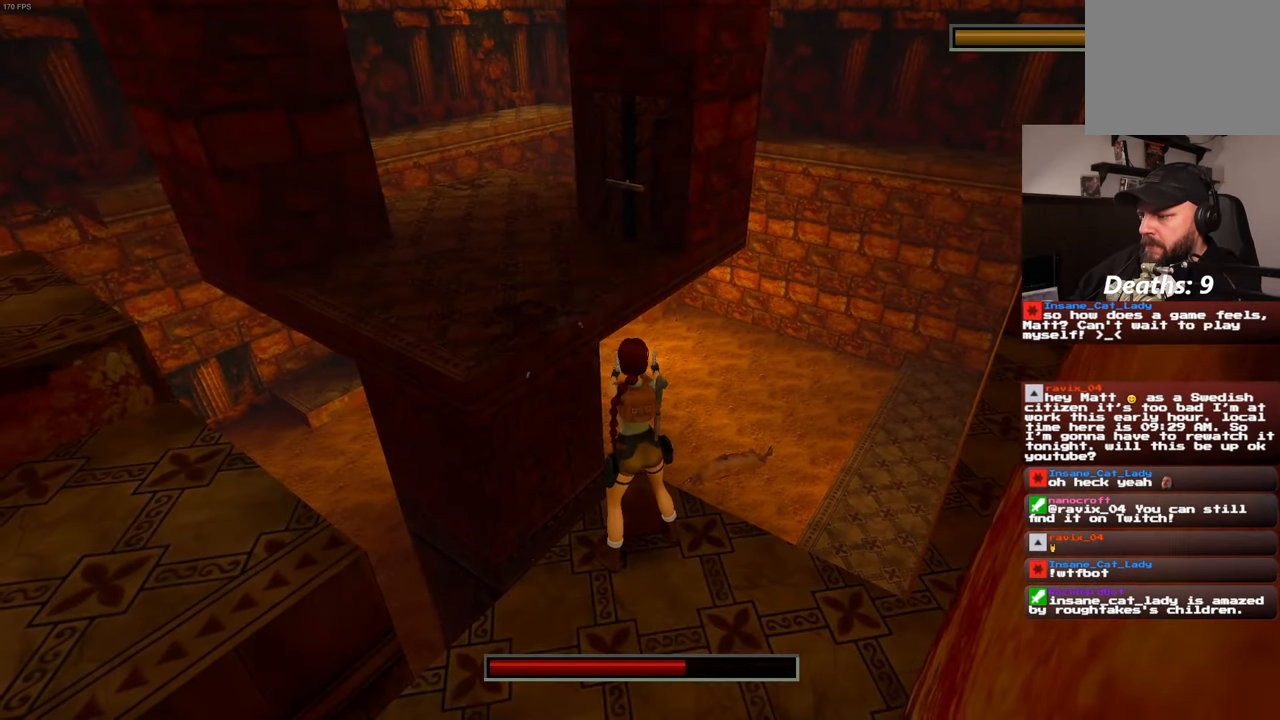
{"dt_ms": 500, "buttons": ["L2"], "left_stick": "center", "right_stick": "center", "events": []}
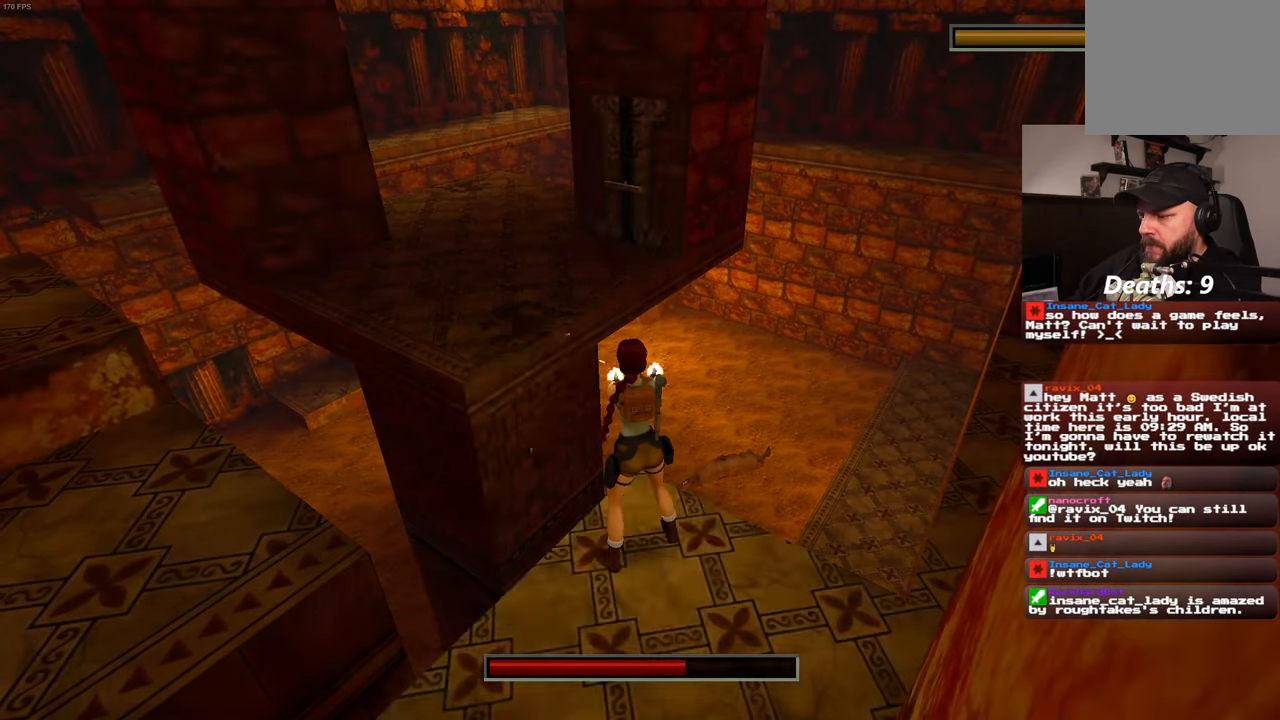
{"dt_ms": 500, "buttons": ["L2"], "left_stick": "center", "right_stick": "center", "events": []}
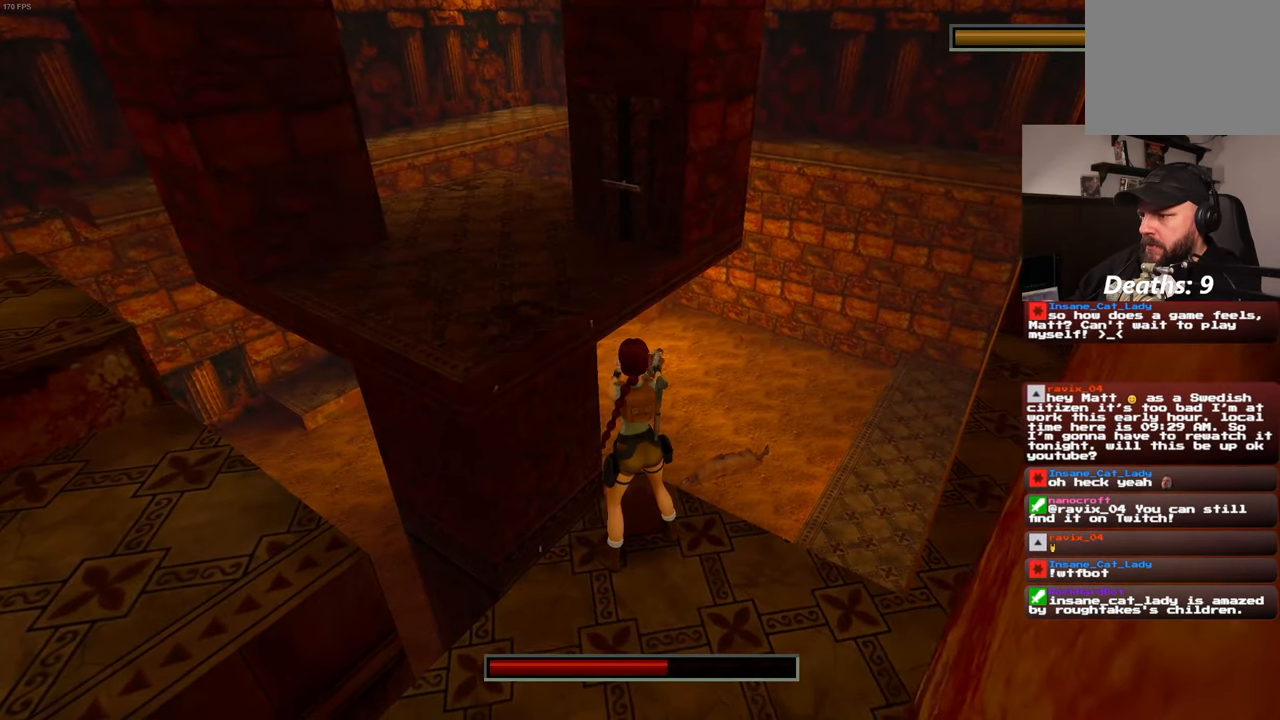
{"dt_ms": 500, "buttons": ["L2"], "left_stick": "center", "right_stick": "center"}
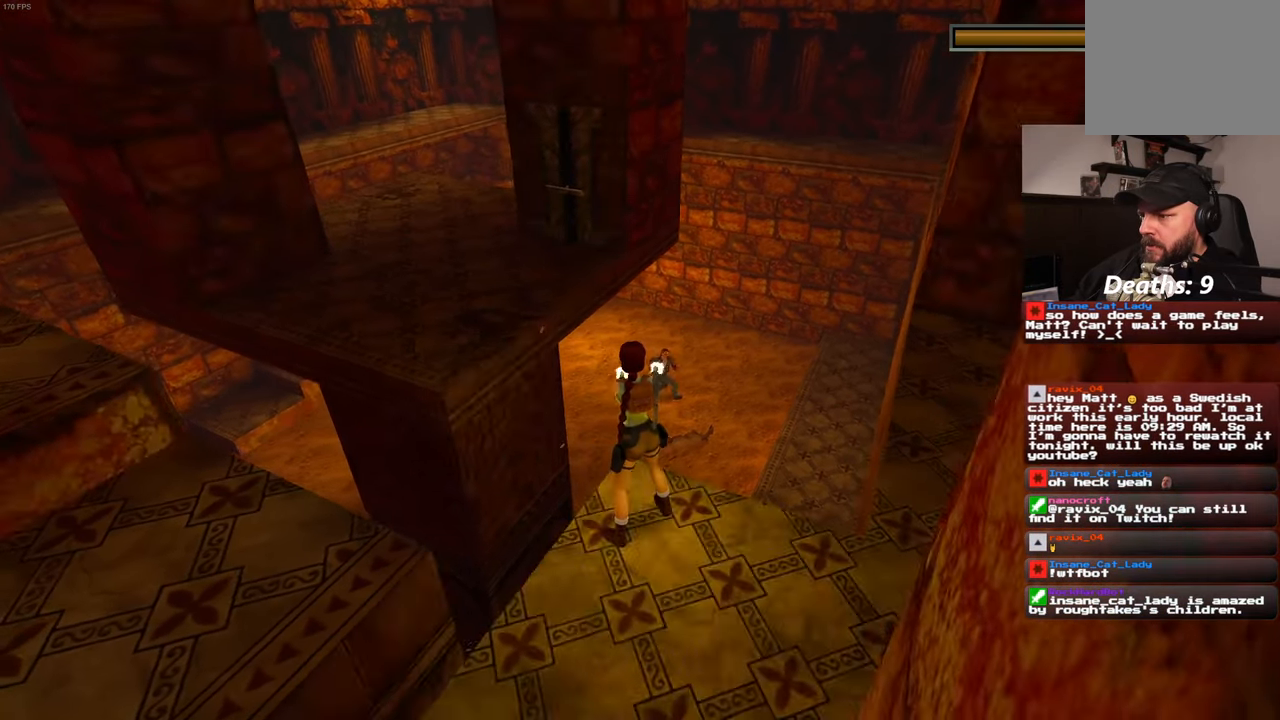
{"dt_ms": 500, "buttons": ["L2"], "left_stick": "center", "right_stick": "center", "events": []}
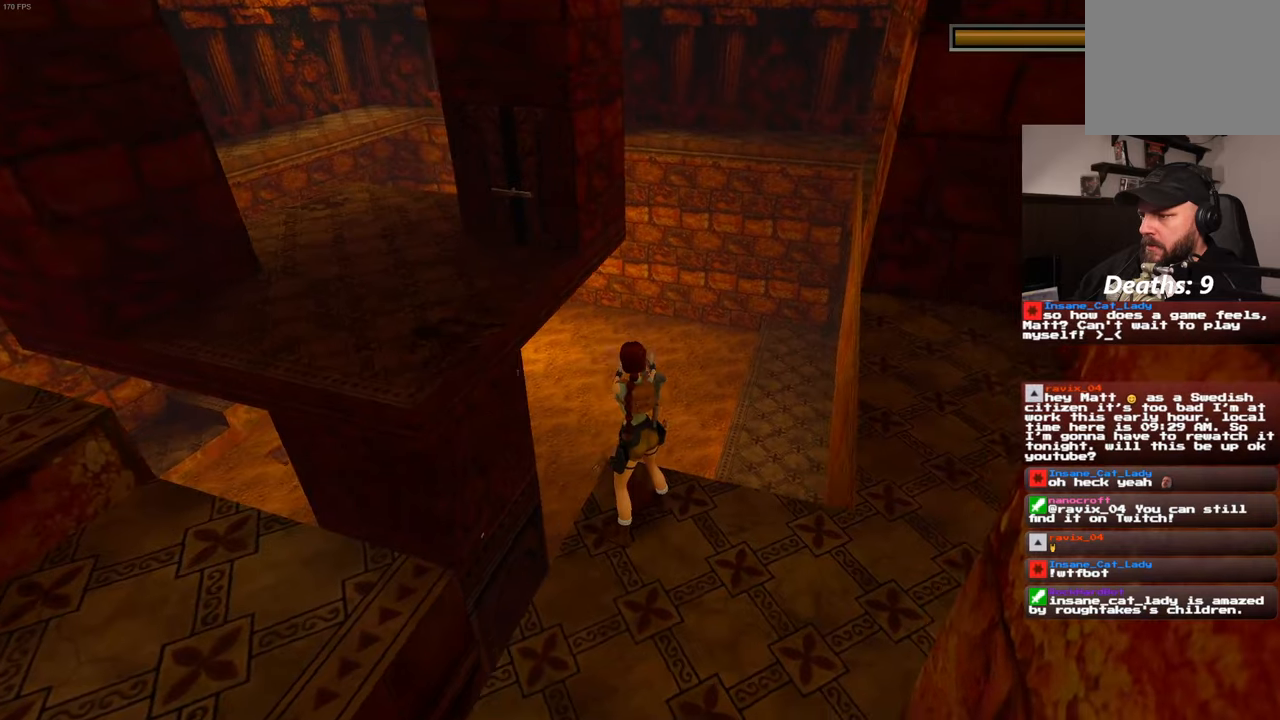
{"dt_ms": 500, "buttons": ["L2"], "left_stick": "center", "right_stick": "center", "events": []}
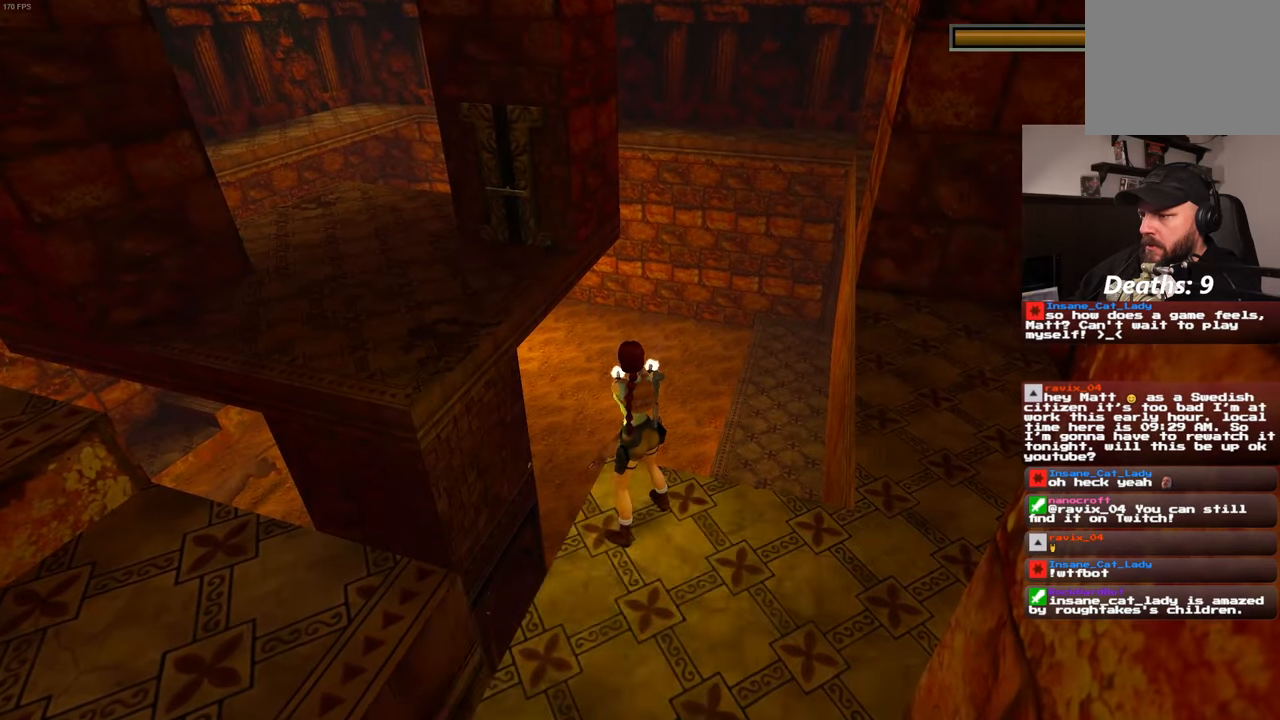
{"dt_ms": 500, "buttons": ["L2"], "left_stick": "center", "right_stick": "center", "events": []}
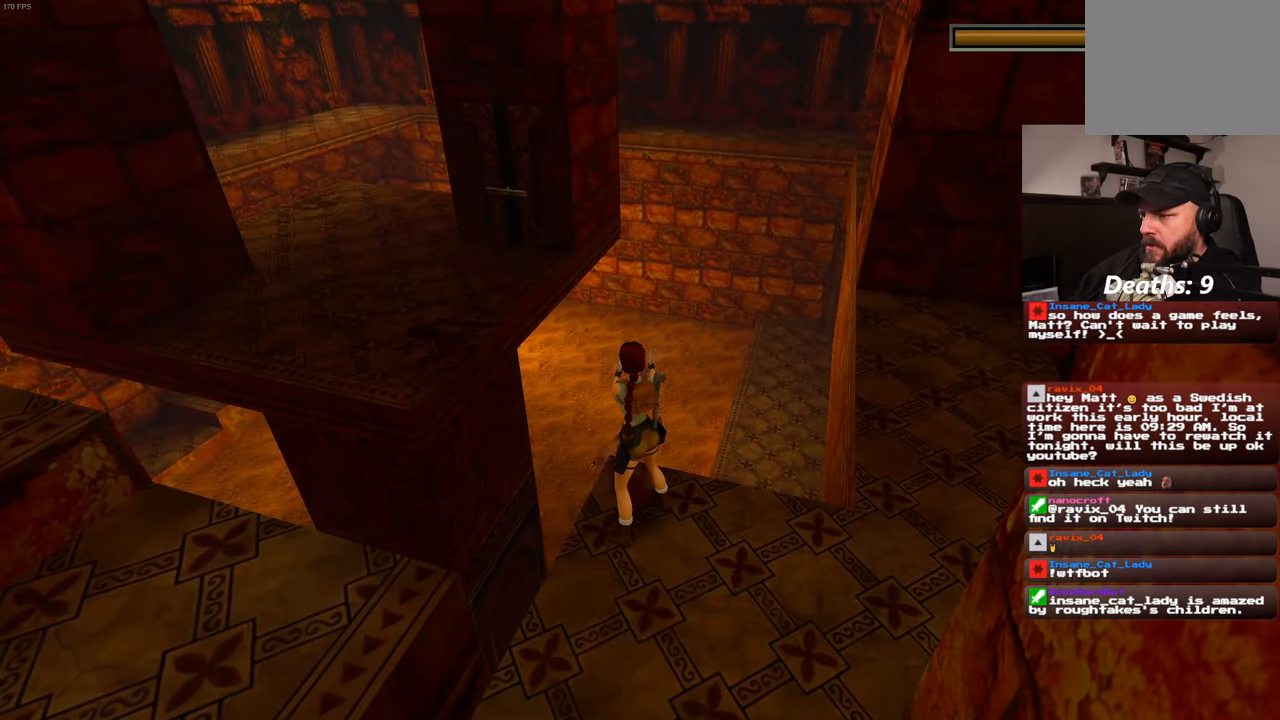
{"dt_ms": 1000, "buttons": ["L2"], "left_stick": "center", "right_stick": "center", "events": [[617, "right_stick", "left"], [867, "right_stick", "center"]]}
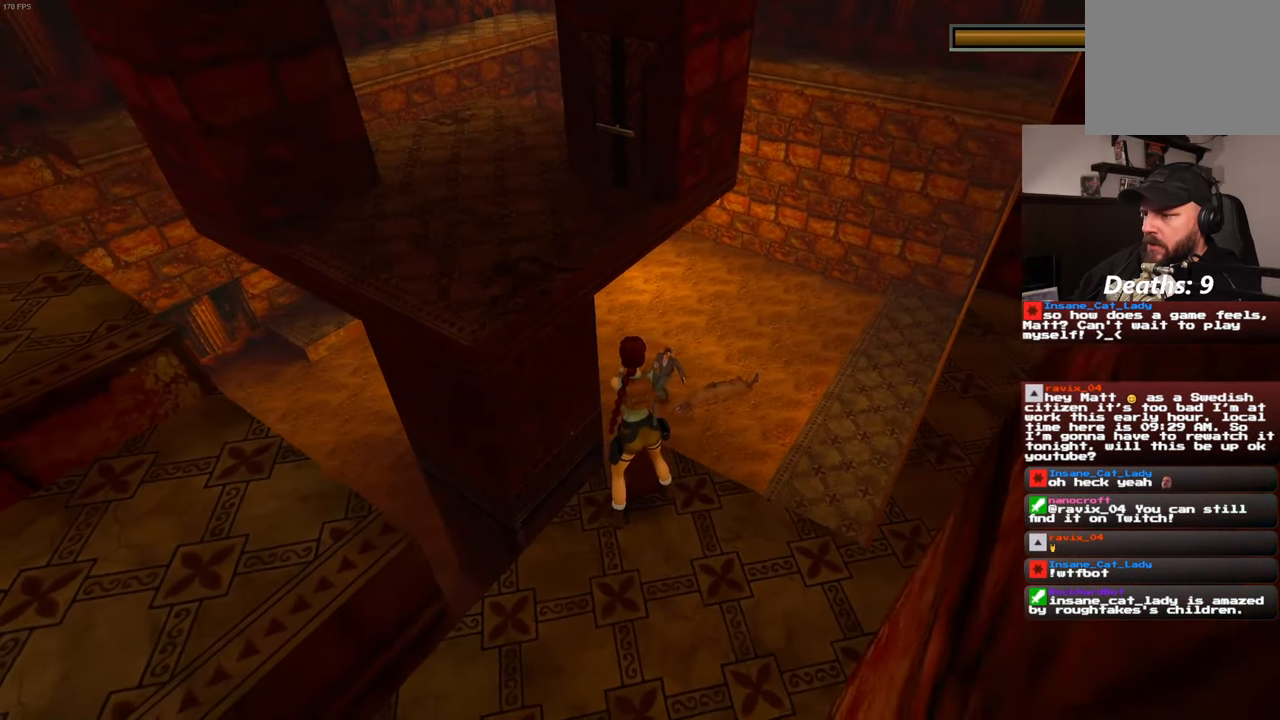
{"dt_ms": 500, "buttons": ["L2"], "left_stick": "center", "right_stick": "left"}